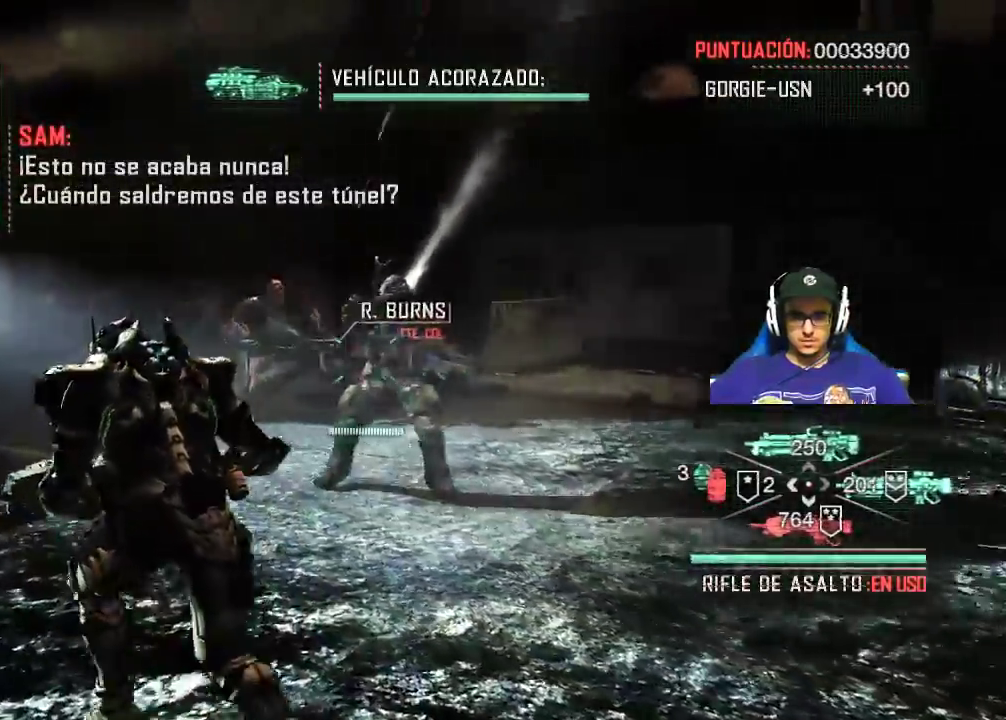
Gameplay with keyboard and mouse; each line is a JSON object with the keys and mouse buttons held at the frame after it. "events" lists presses ("down") and releases ("up") of "1", "2", "3", "4", "5", "a", "alt", "c", "caps_lock", "ctrl", "d", "e", "f", "g", "q", "r", "s", "shift", "space", "t", "tab", "v", "w", "x", "z", "mouse_left", "mouse_wheel" and "mouse_right" between this image and that frame as [ms after this image, input, new state], when the widget could be followed in between. "mouse_left", "mouse_wheel", "mouse_right" = the "left", "wheel", "right" buttons of the "mouse" list. No other keys are recorded. "wheel" means that the mouse wheel is clicked or scrolled. Not read: mouse_move.
{"keys": ["w"], "mouse": [], "events": [[283, "w", "down"], [367, "a", "up"]]}
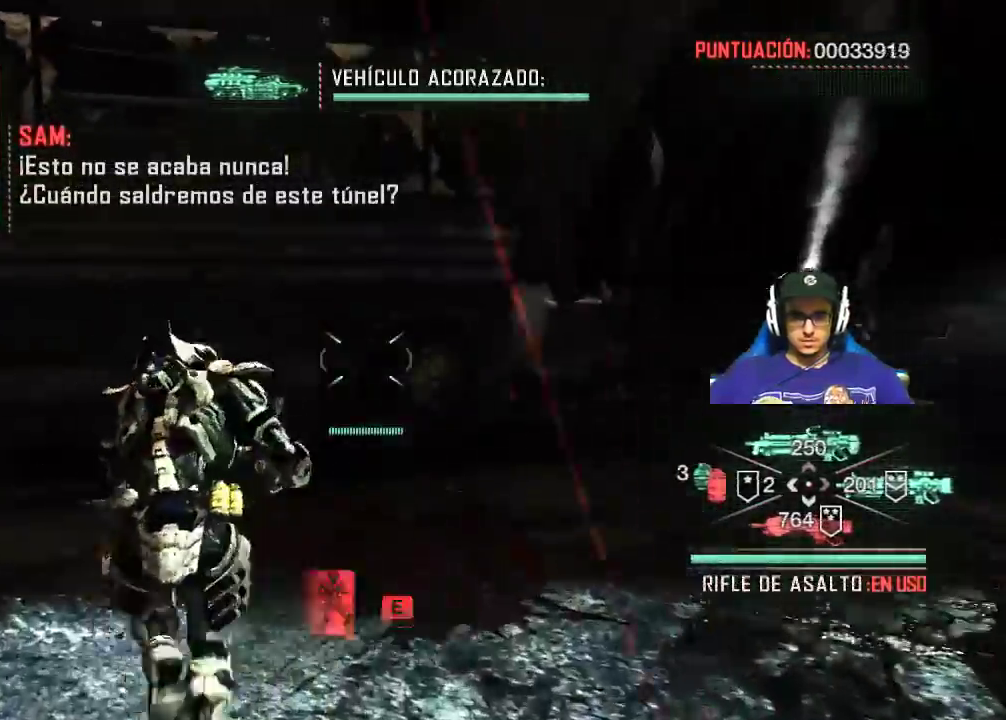
{"keys": ["d", "w"], "mouse": [], "events": [[383, "d", "down"]]}
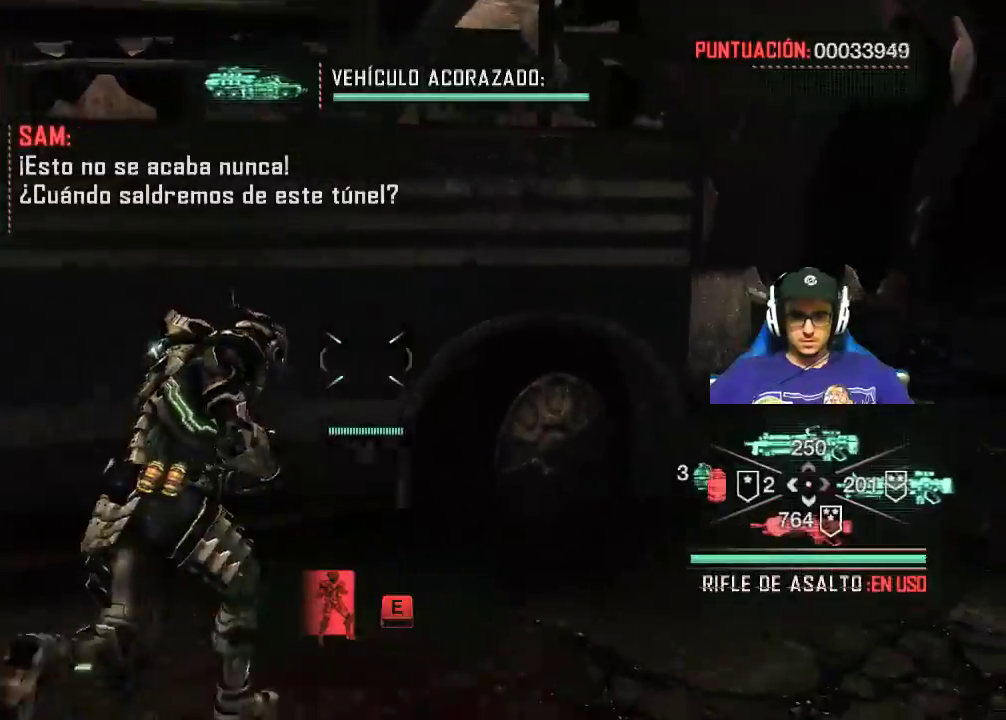
{"keys": ["d"], "mouse": [], "events": [[167, "d", "up"], [400, "w", "up"], [450, "d", "down"]]}
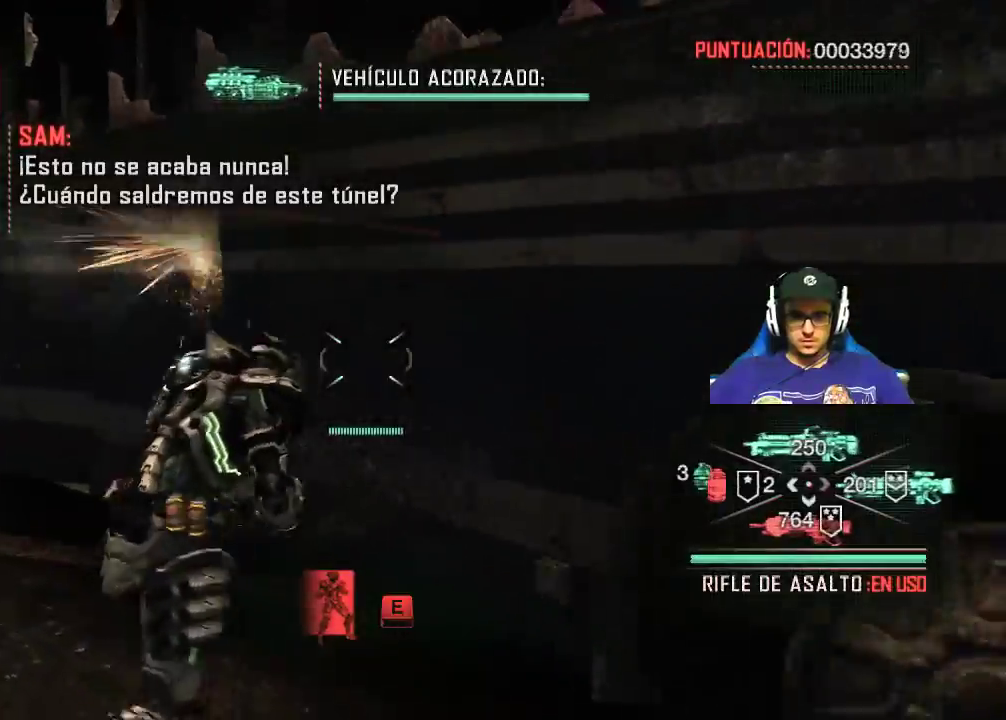
{"keys": ["s"], "mouse": [], "events": [[283, "s", "down"], [383, "d", "up"]]}
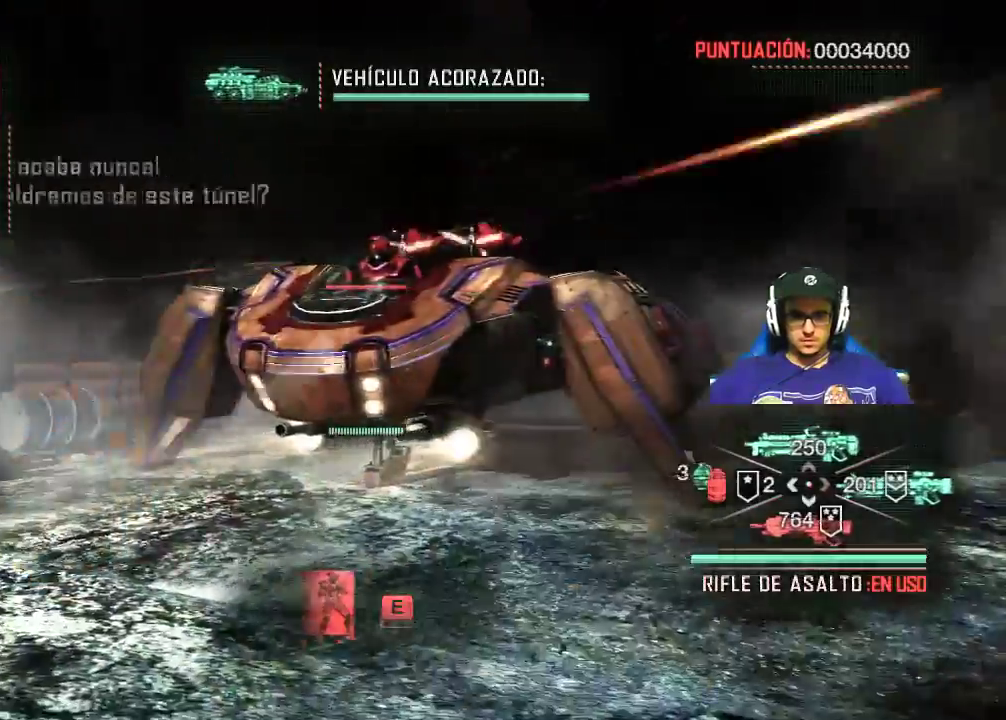
{"keys": ["a", "s"], "mouse": ["left", "right"], "events": [[17, "a", "down"], [67, "mouse_right", "down"], [433, "mouse_left", "down"]]}
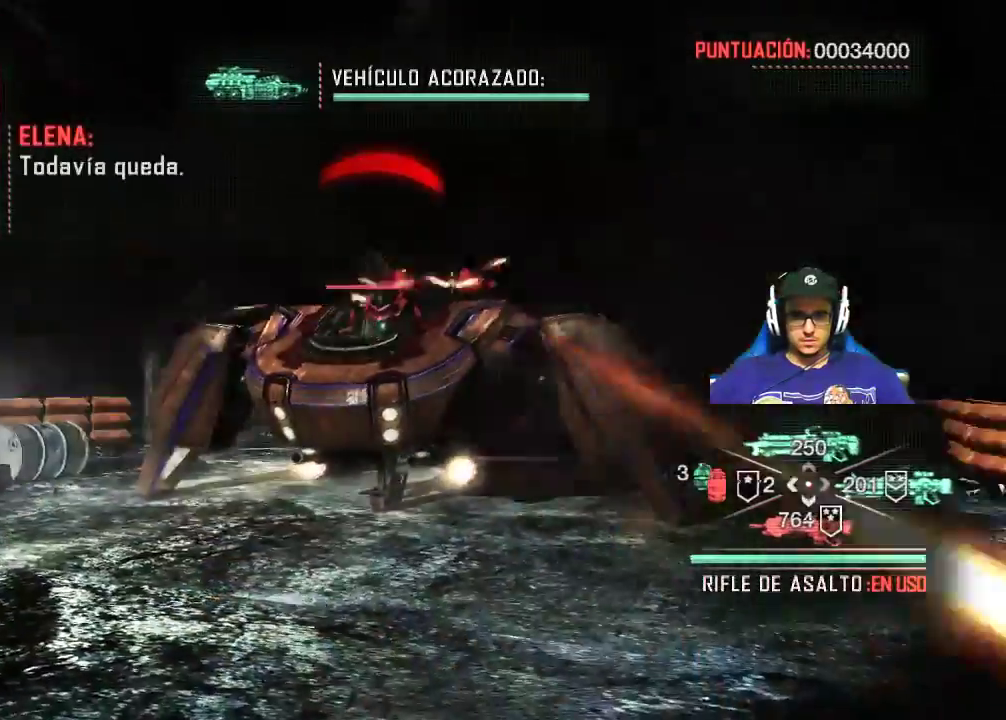
{"keys": ["s"], "mouse": ["left", "right"], "events": [[400, "a", "up"]]}
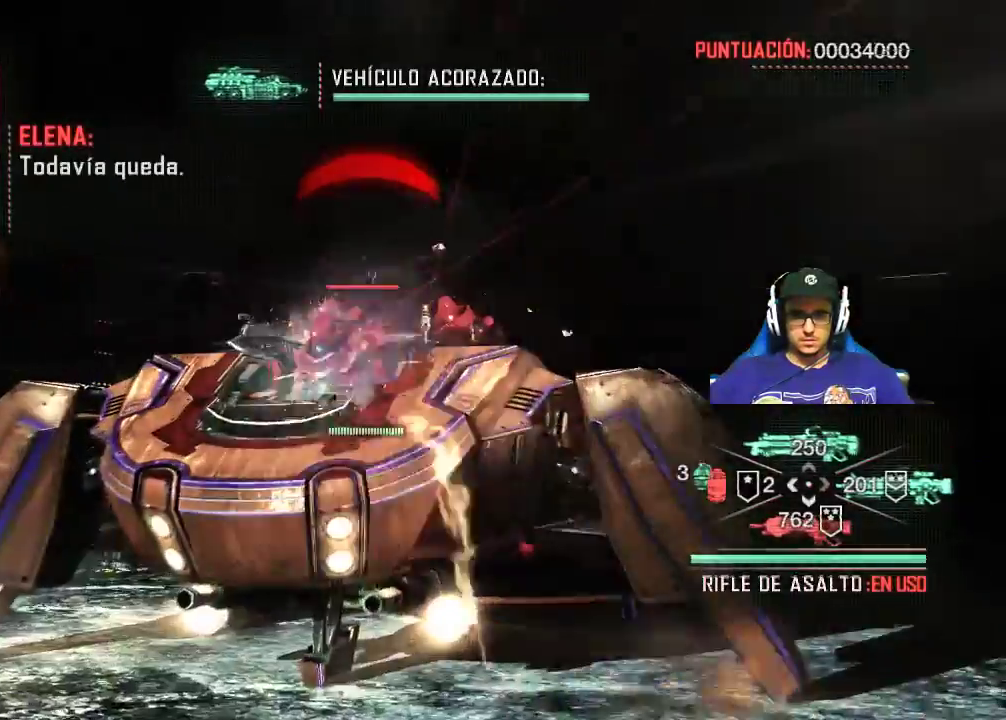
{"keys": ["a", "s"], "mouse": ["left", "right"], "events": [[183, "a", "down"]]}
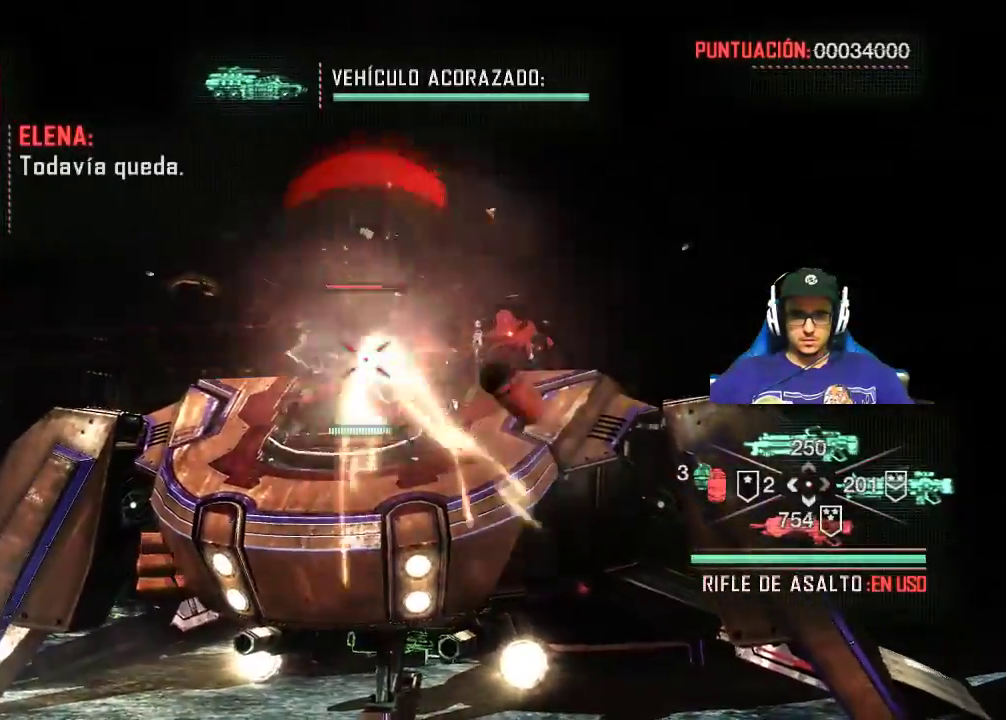
{"keys": ["a", "s"], "mouse": ["left", "right"], "events": []}
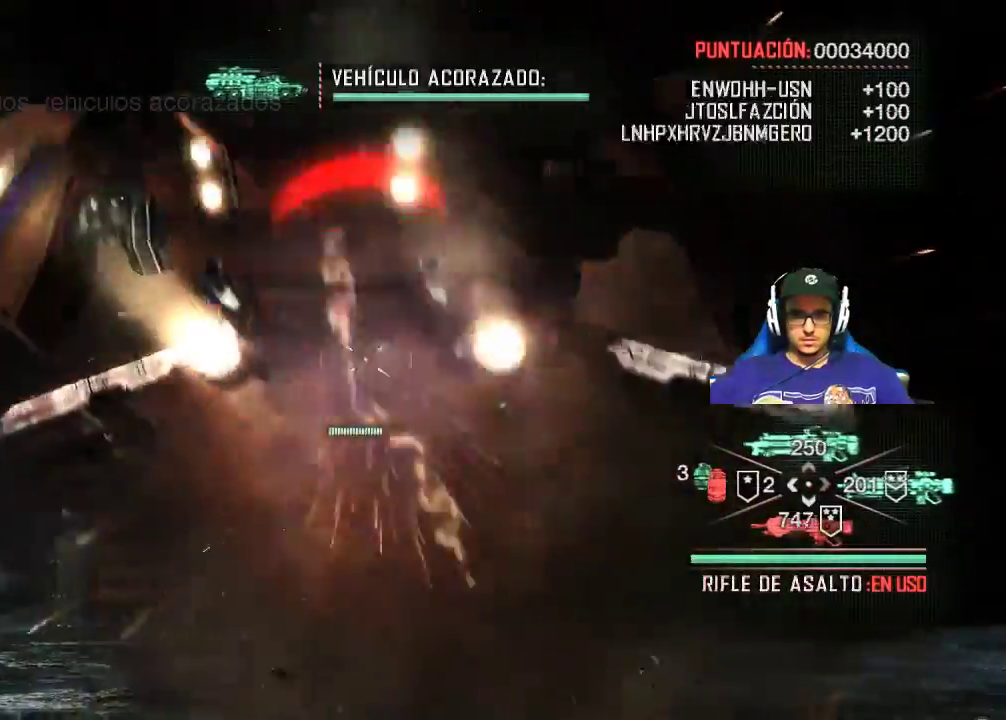
{"keys": ["a", "s"], "mouse": [], "events": [[267, "mouse_left", "up"], [450, "mouse_right", "up"]]}
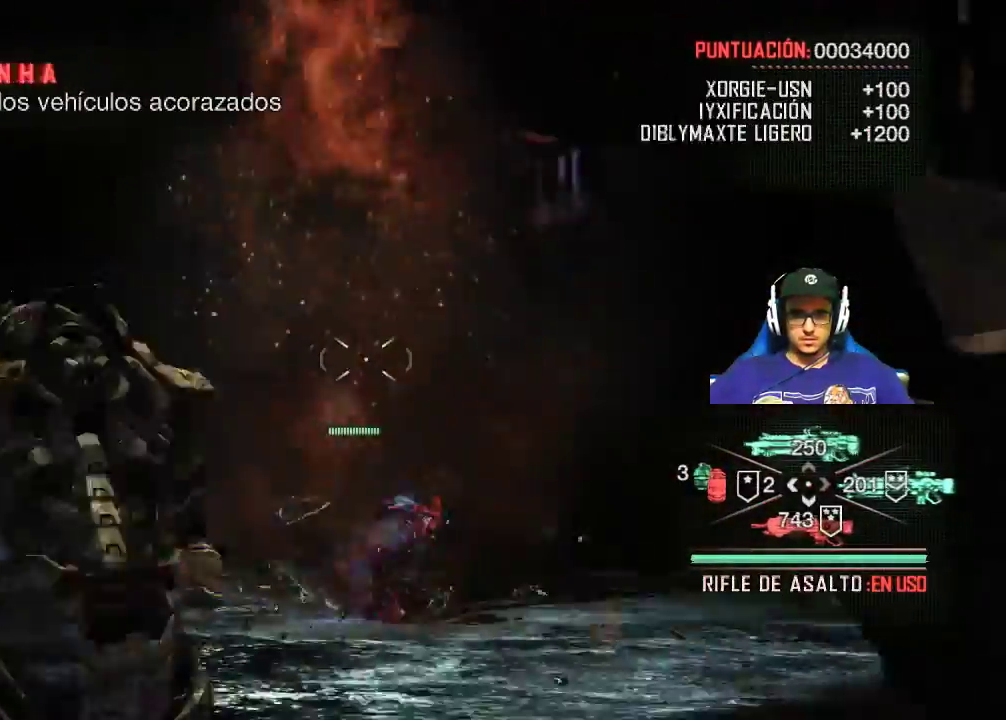
{"keys": ["a", "s"], "mouse": [], "events": []}
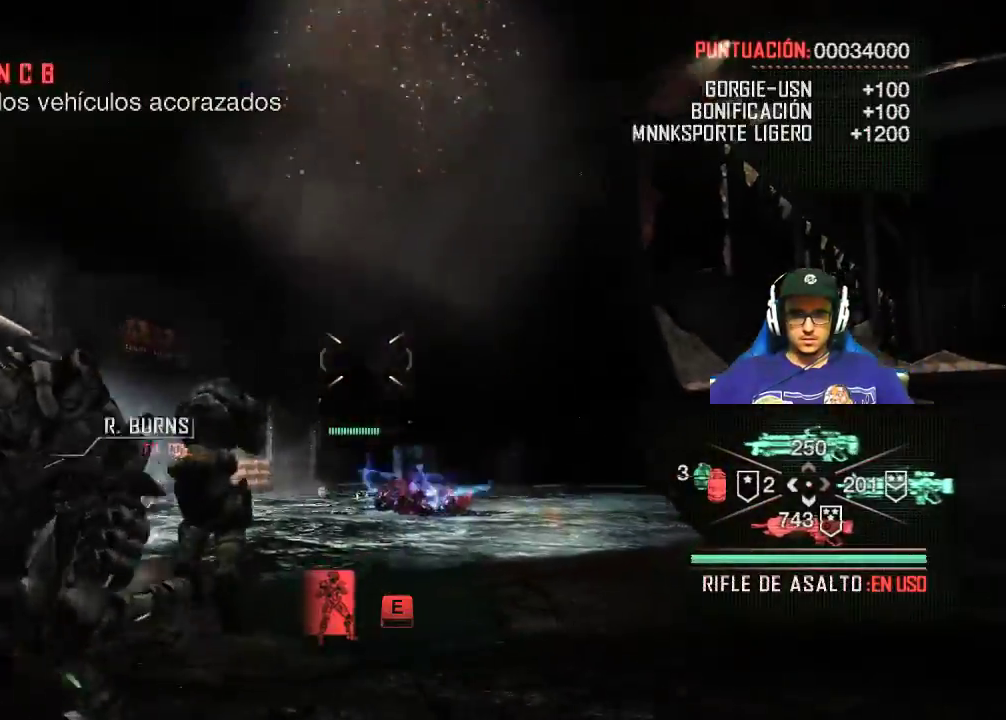
{"keys": ["a"], "mouse": [], "events": [[483, "s", "up"]]}
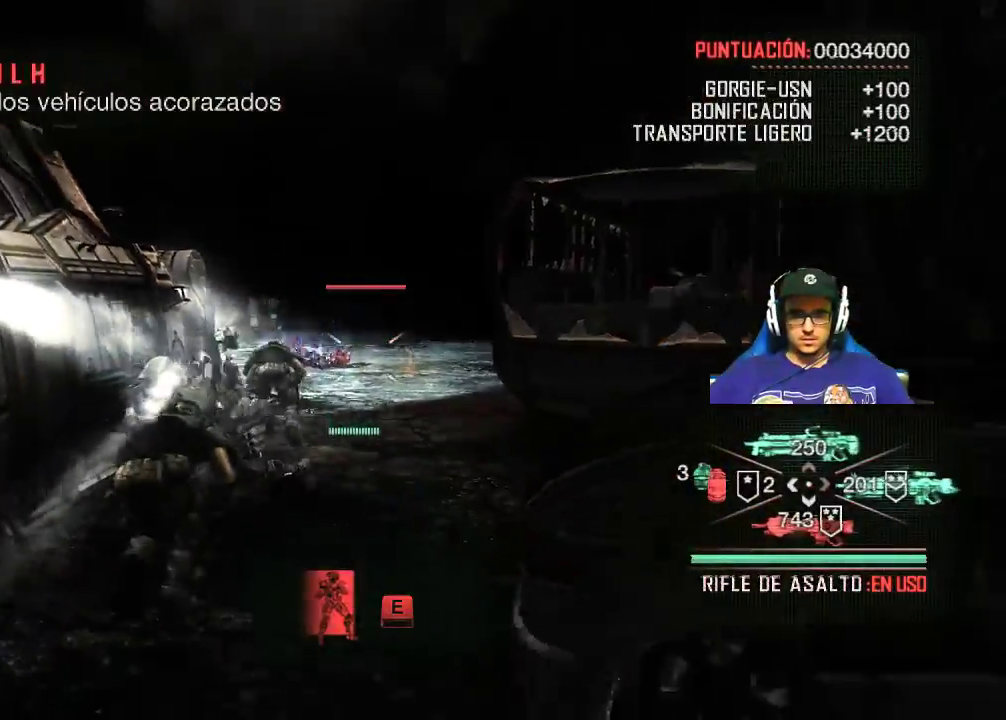
{"keys": [], "mouse": [], "events": [[133, "a", "up"], [317, "e", "down"], [400, "e", "up"]]}
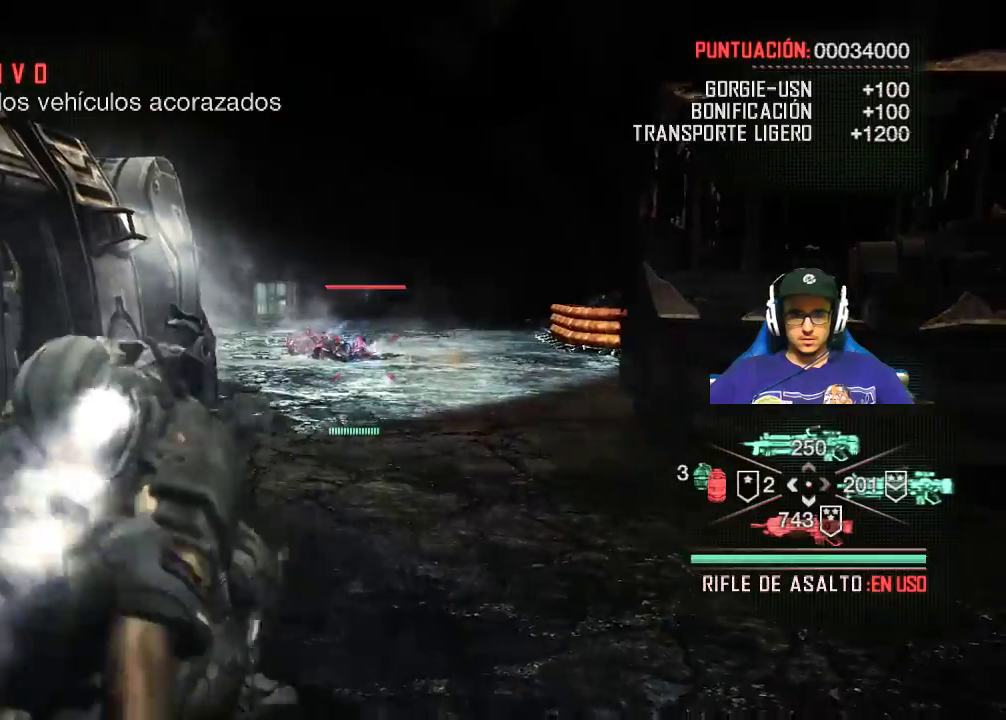
{"keys": [], "mouse": [], "events": []}
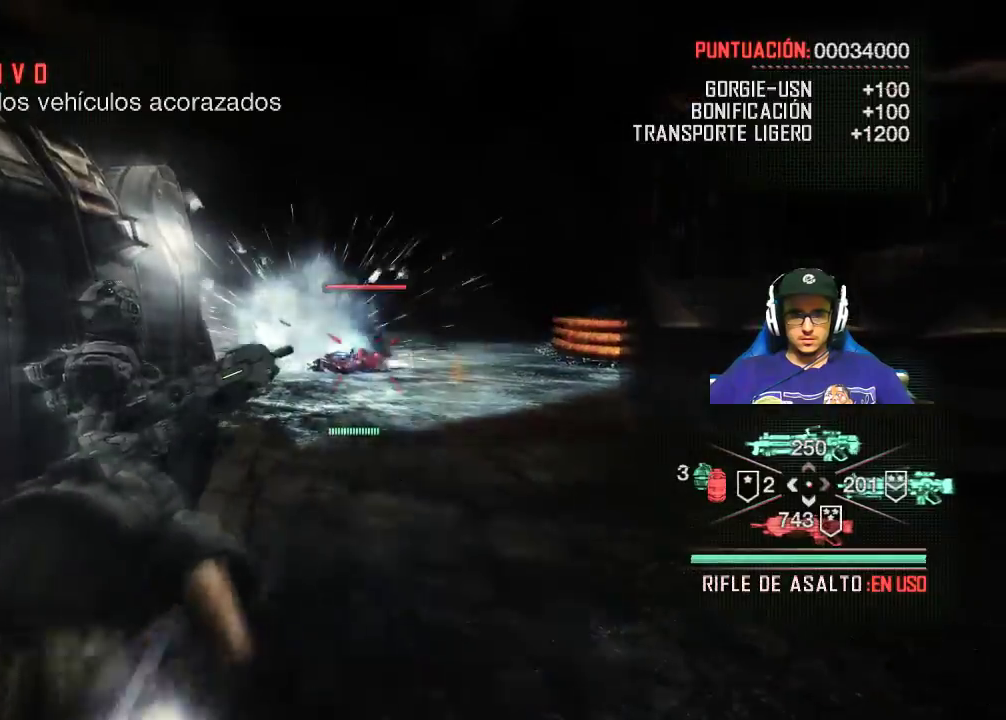
{"keys": [], "mouse": ["left", "right"], "events": [[17, "mouse_right", "down"], [200, "mouse_left", "down"]]}
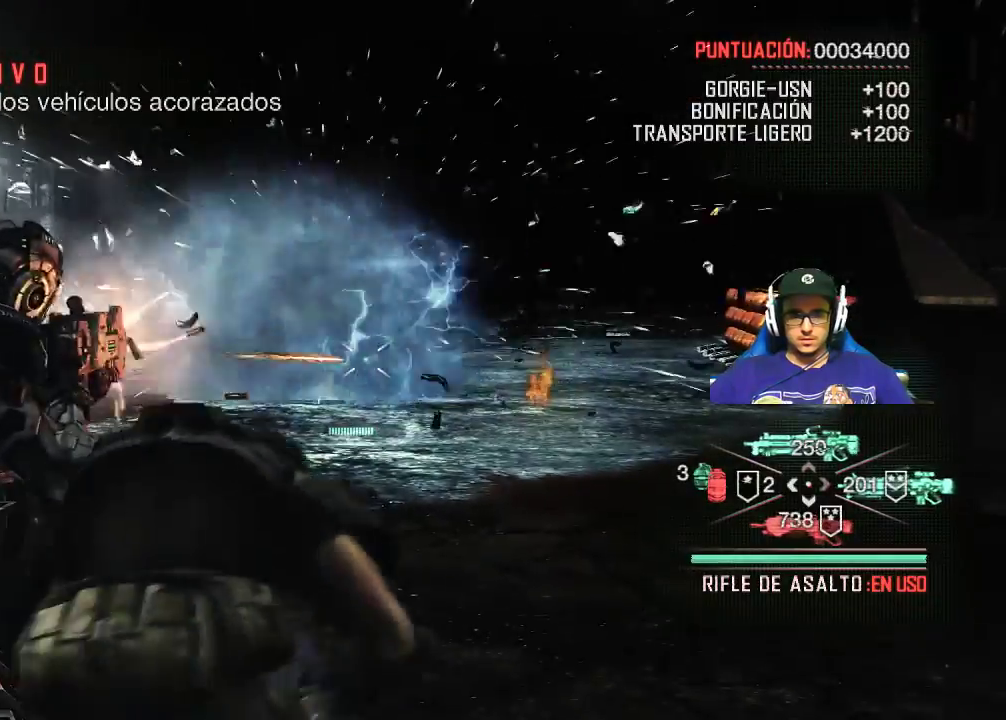
{"keys": [], "mouse": ["left", "right"], "events": []}
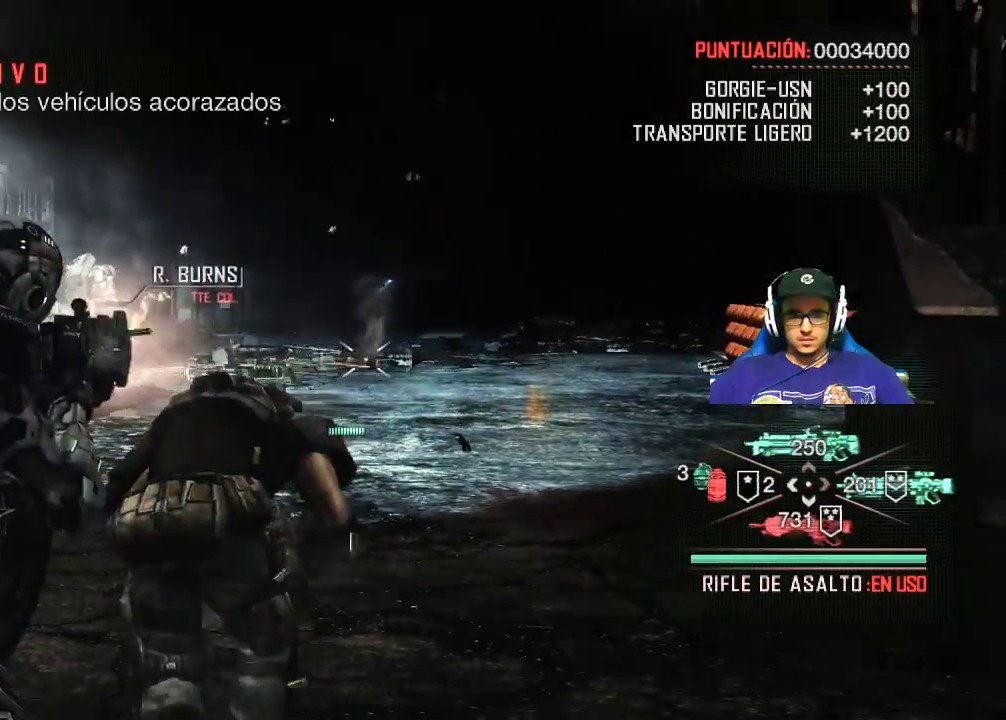
{"keys": [], "mouse": [], "events": [[50, "mouse_left", "up"], [100, "mouse_right", "up"]]}
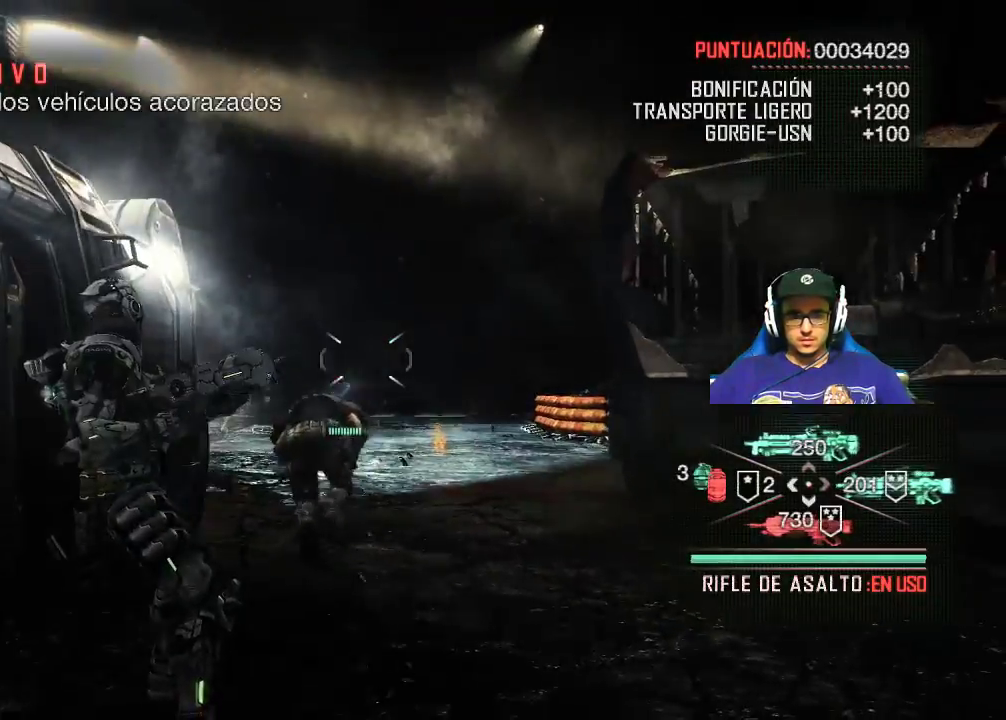
{"keys": [], "mouse": [], "events": []}
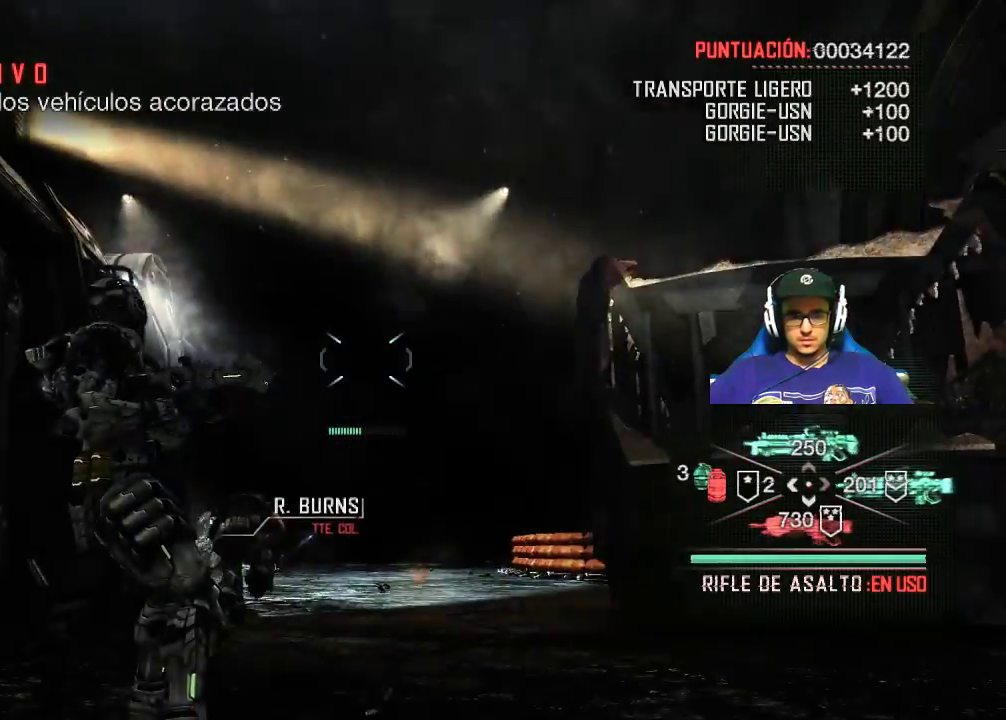
{"keys": ["w"], "mouse": [], "events": [[167, "w", "down"]]}
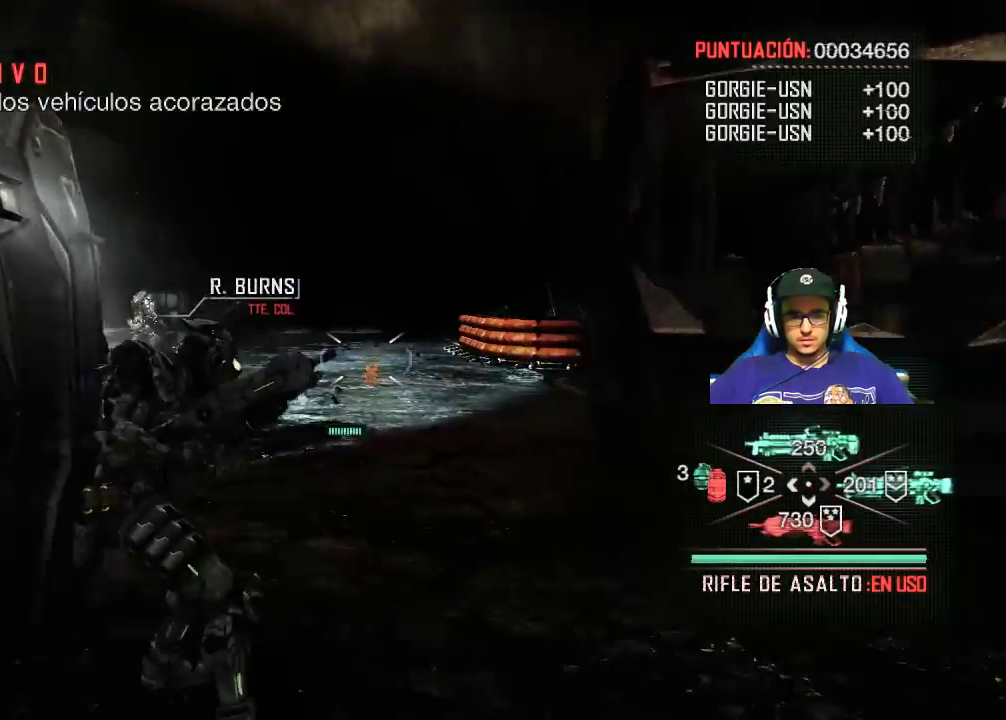
{"keys": ["w"], "mouse": [], "events": []}
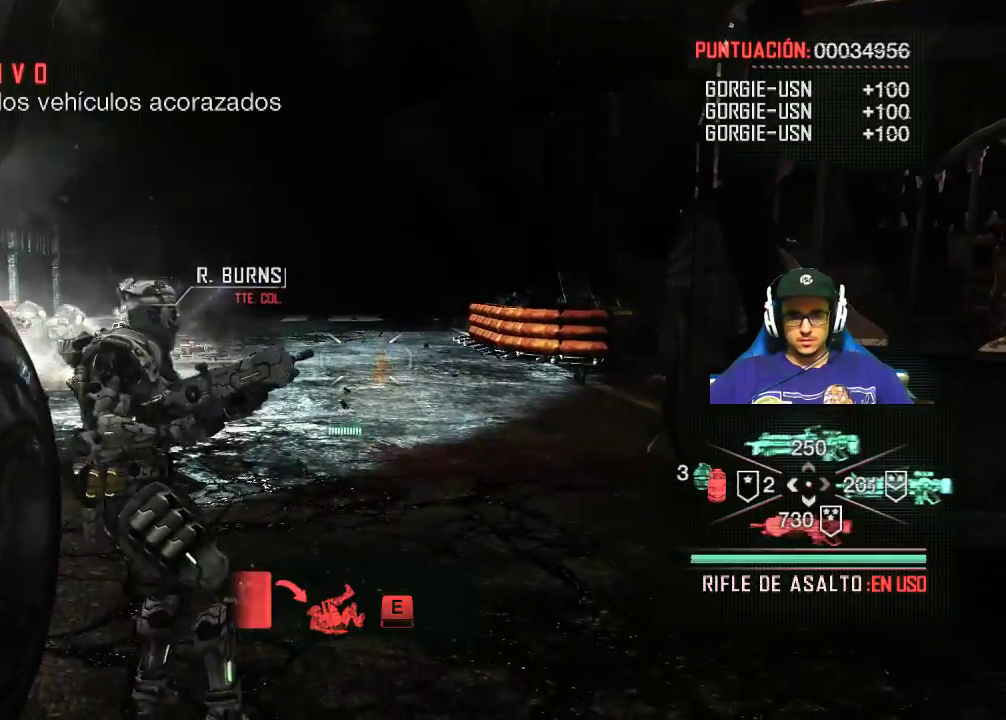
{"keys": ["e", "w"], "mouse": [], "events": [[483, "e", "down"]]}
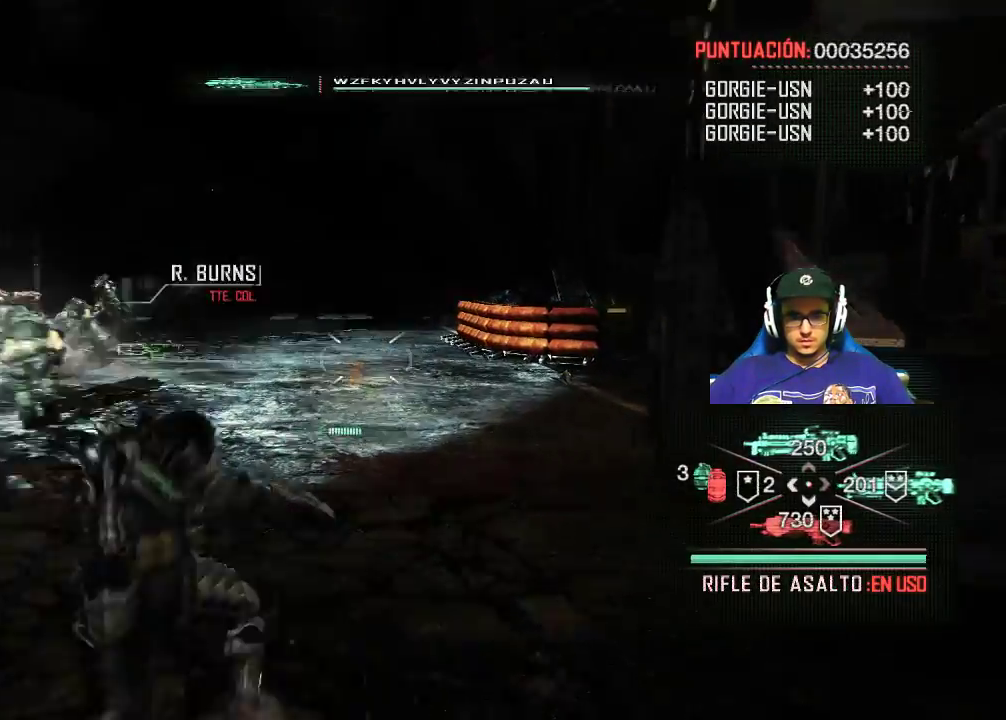
{"keys": ["w"], "mouse": [], "events": [[33, "e", "up"]]}
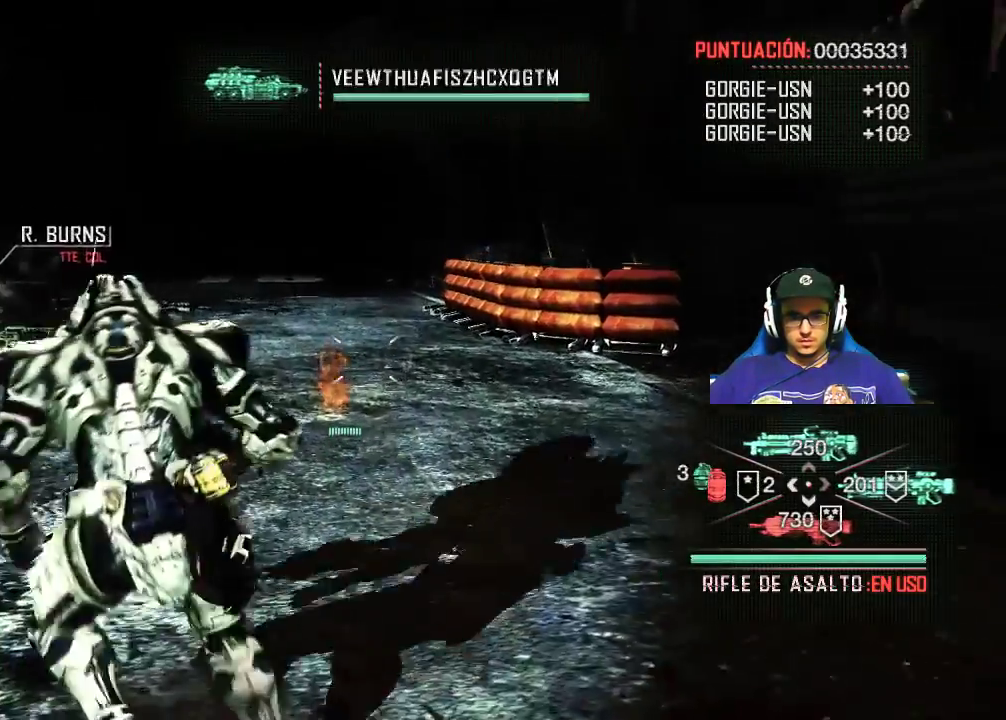
{"keys": ["w"], "mouse": [], "events": []}
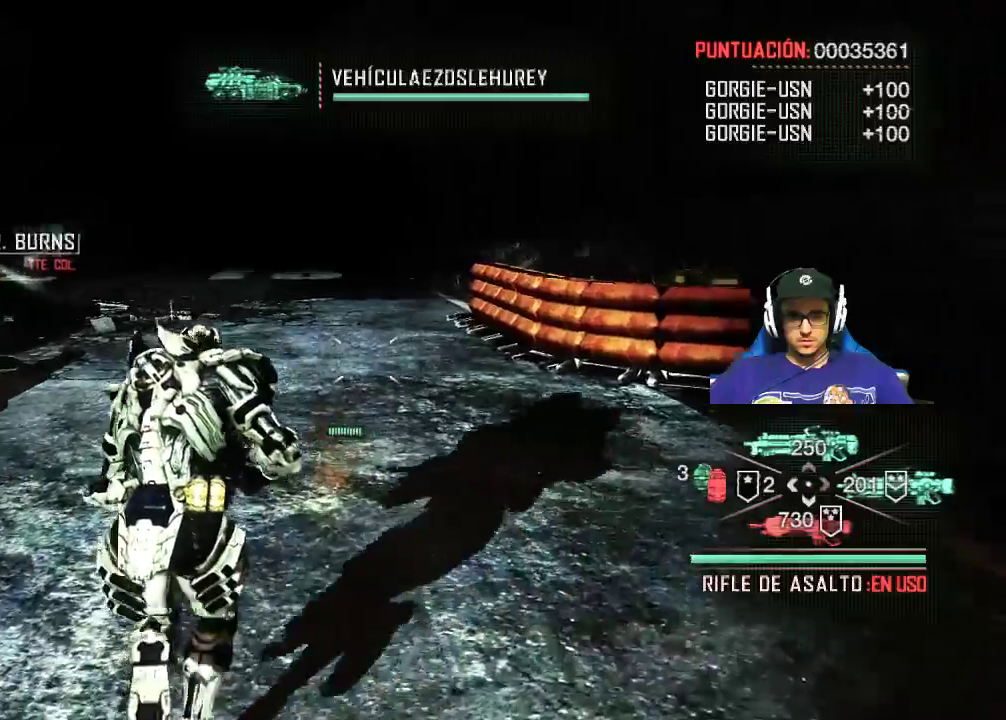
{"keys": ["d", "w"], "mouse": [], "events": [[250, "d", "down"]]}
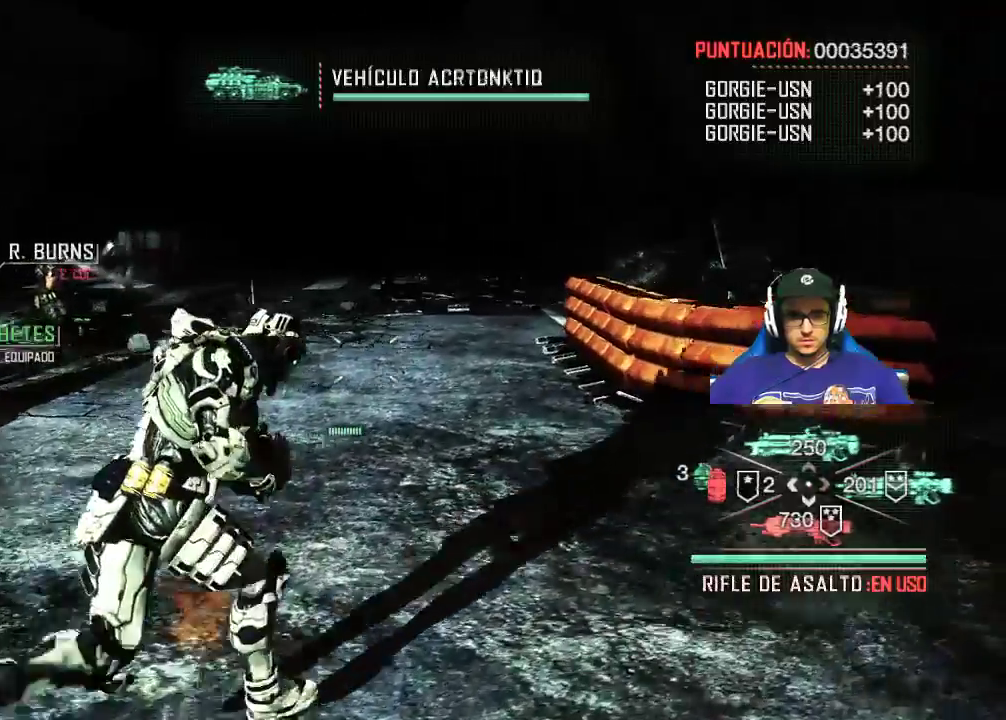
{"keys": ["d", "w"], "mouse": [], "events": []}
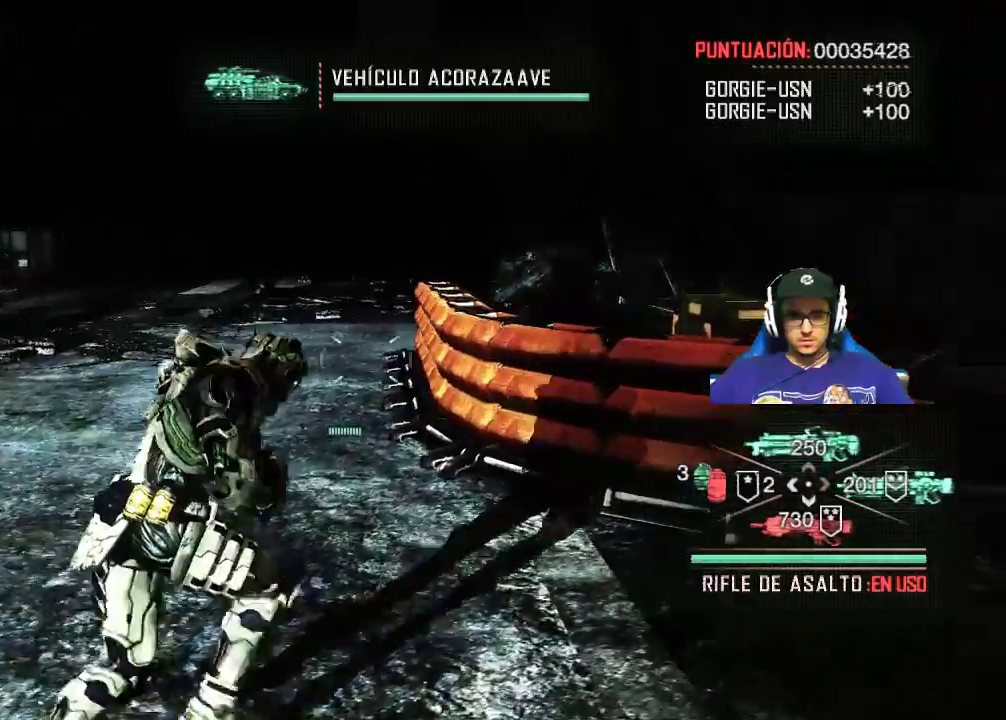
{"keys": ["d"], "mouse": [], "events": [[467, "w", "up"]]}
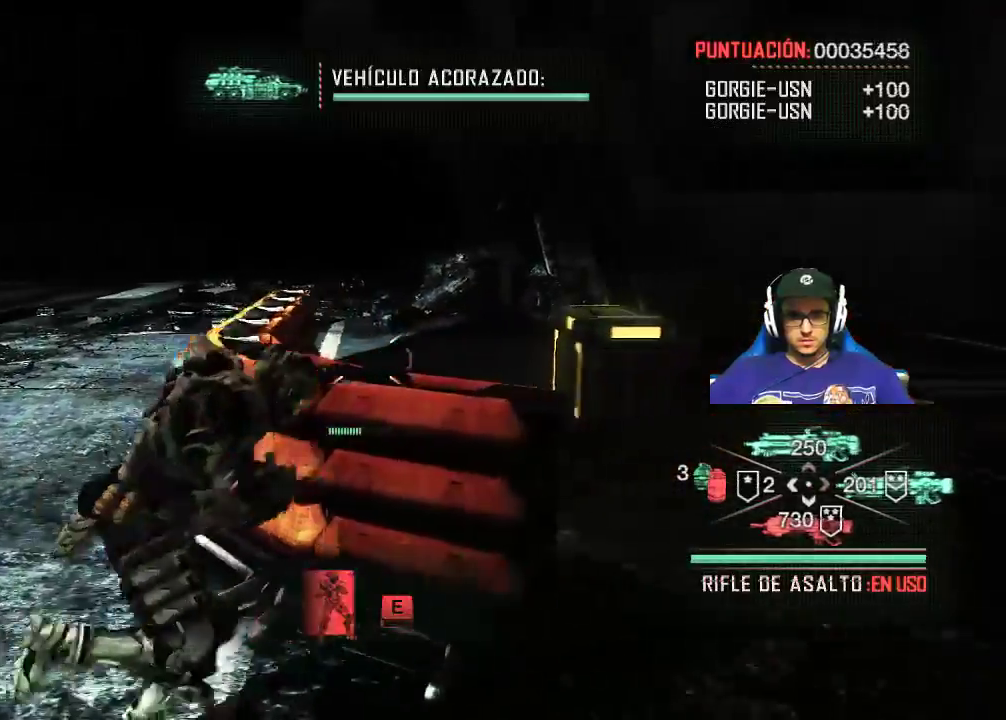
{"keys": ["d", "w"], "mouse": [], "events": [[367, "w", "down"]]}
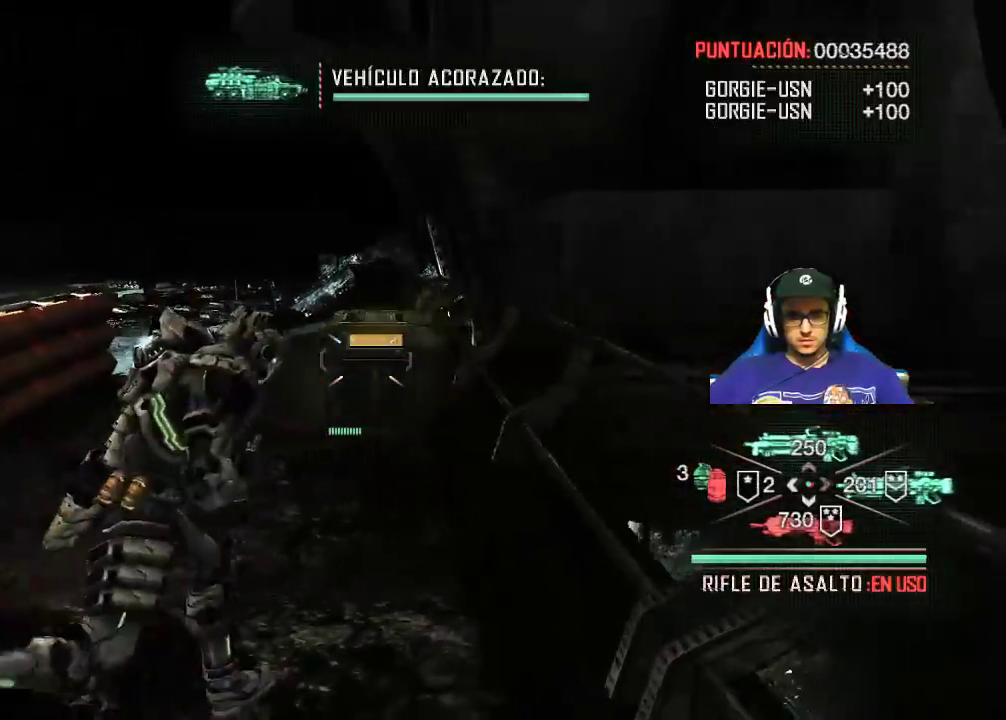
{"keys": ["w"], "mouse": [], "events": [[83, "d", "up"]]}
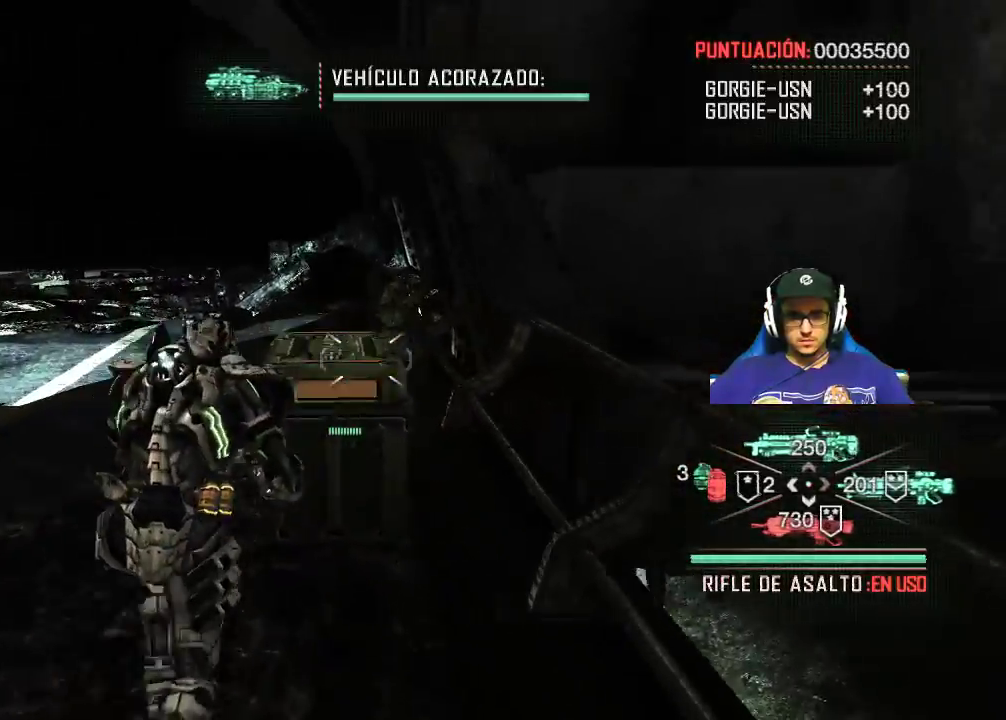
{"keys": [], "mouse": [], "events": [[283, "e", "down"], [283, "w", "up"], [417, "e", "up"]]}
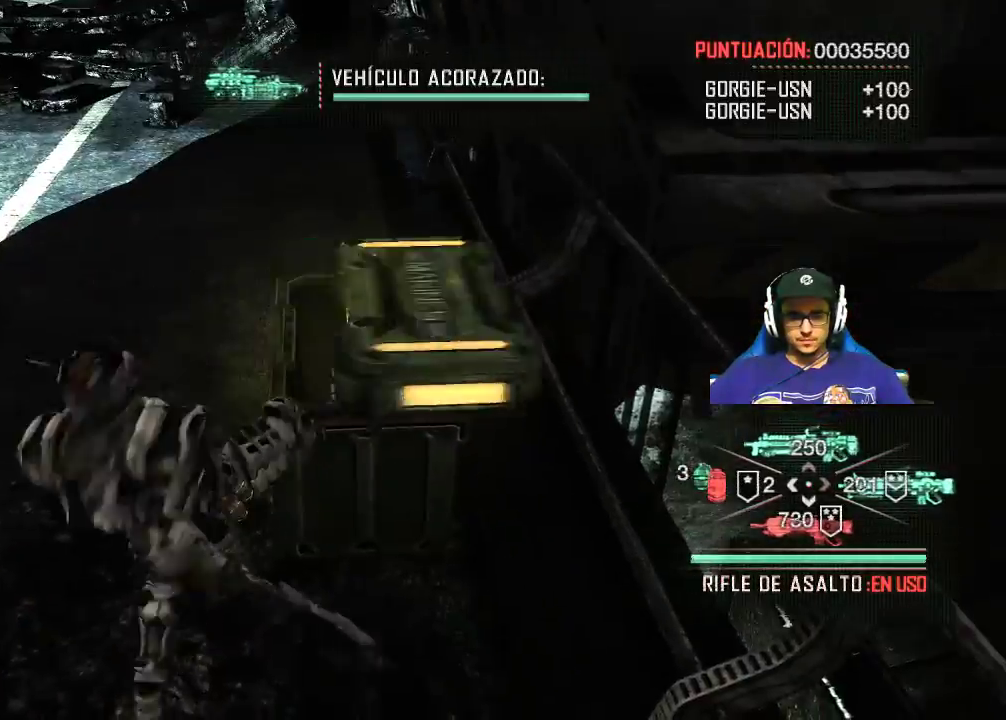
{"keys": [], "mouse": [], "events": []}
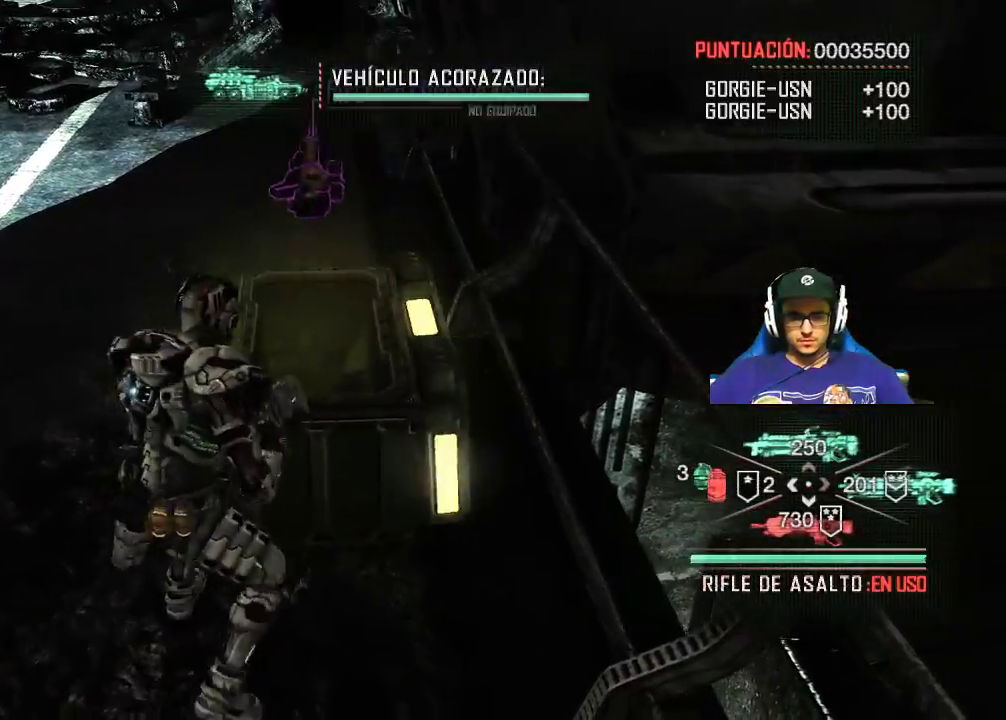
{"keys": [], "mouse": [], "events": []}